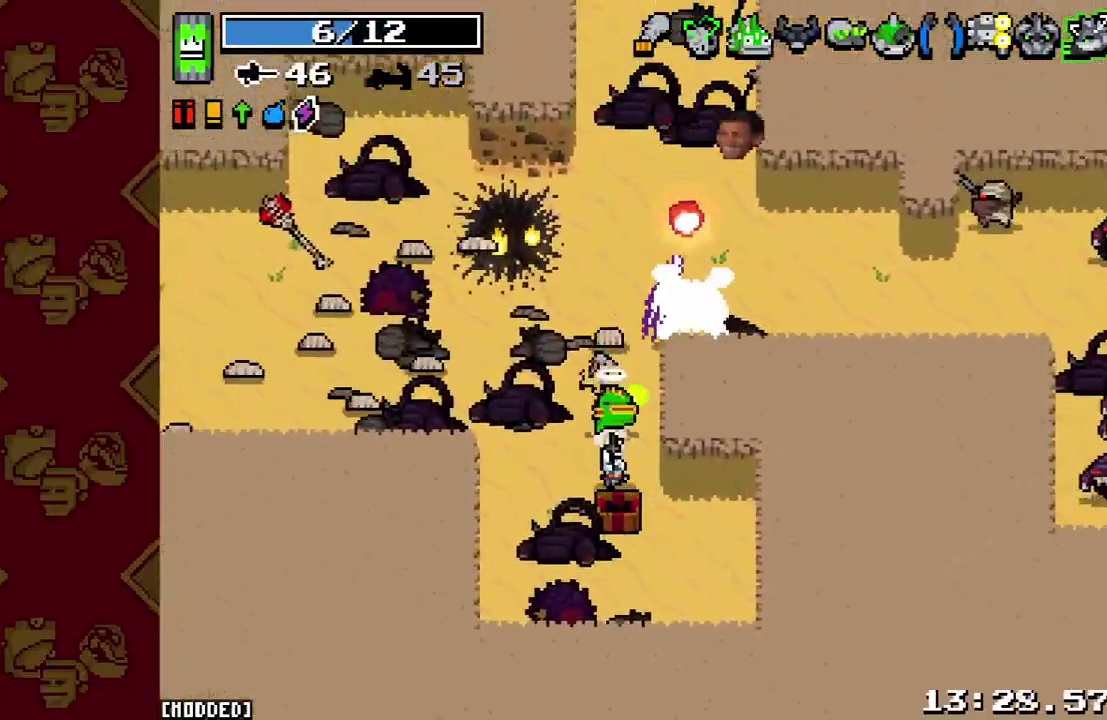
Gameplay with a controller (PlayStation layout); each line is a JSON object with the inputs held at the frame after it. "events" lists button and stick changes between this image and that frame as [ms after this image, input, new state], when the widget could be followed in between. This overlay highlights the sticks when they move; stick clicks (L3 R3) are not distinguishable. Not read: L3 R3.
{"buttons": ["R2"], "left_stick": "down", "right_stick": "up", "events": [[67, "right_stick", "up"], [100, "R2", "down"], [133, "left_stick", "down"], [200, "R2", "up"], [300, "R2", "down"], [433, "R2", "up"], [500, "R2", "down"]]}
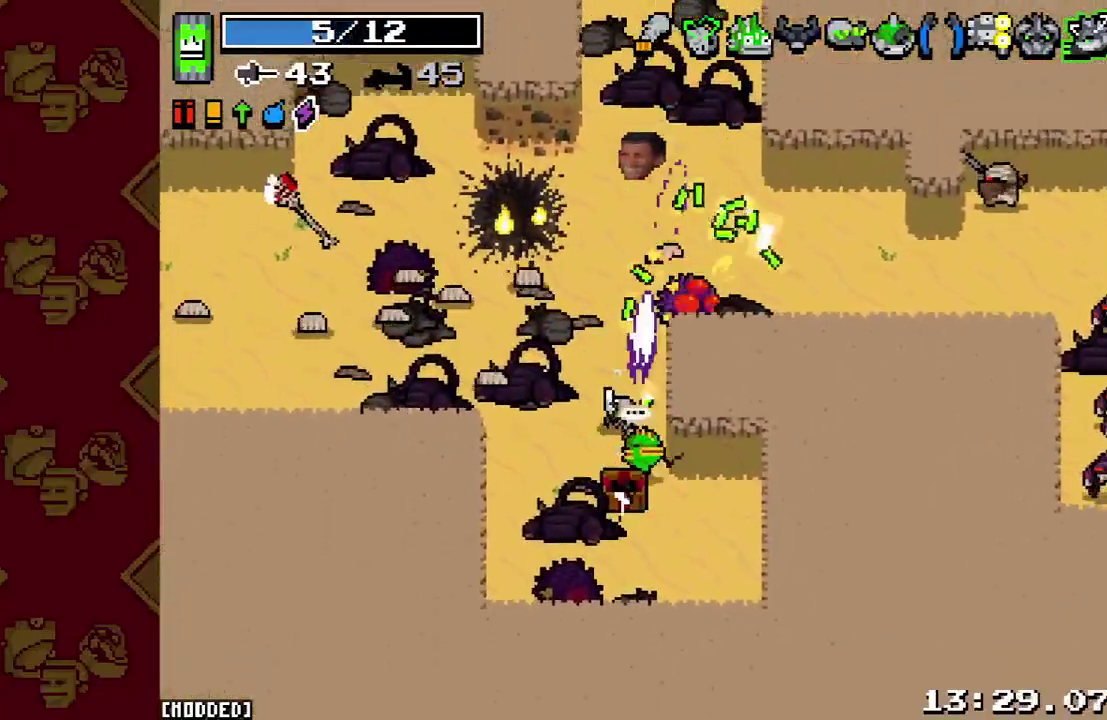
{"buttons": [], "left_stick": "up-left", "right_stick": "up", "events": [[100, "R2", "up"], [133, "L1", "down"], [200, "L1", "up"], [200, "R2", "down"], [267, "left_stick", "down-left"], [300, "L1", "down"], [333, "R2", "up"], [400, "L1", "up"], [400, "left_stick", "left"], [467, "left_stick", "up-left"]]}
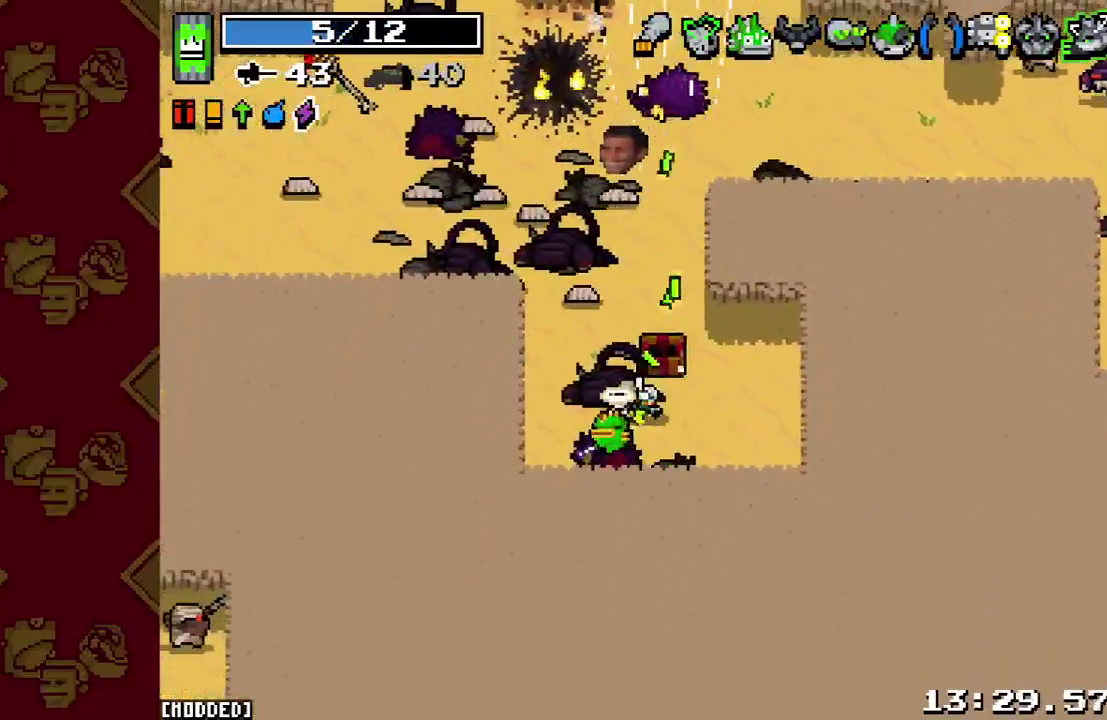
{"buttons": [], "left_stick": "right", "right_stick": "up", "events": [[67, "left_stick", "up"], [133, "R2", "down"], [167, "left_stick", "up-left"], [233, "left_stick", "center"], [267, "R2", "up"], [300, "left_stick", "down"], [367, "R2", "down"], [400, "left_stick", "down-right"], [500, "R2", "up"], [500, "left_stick", "right"]]}
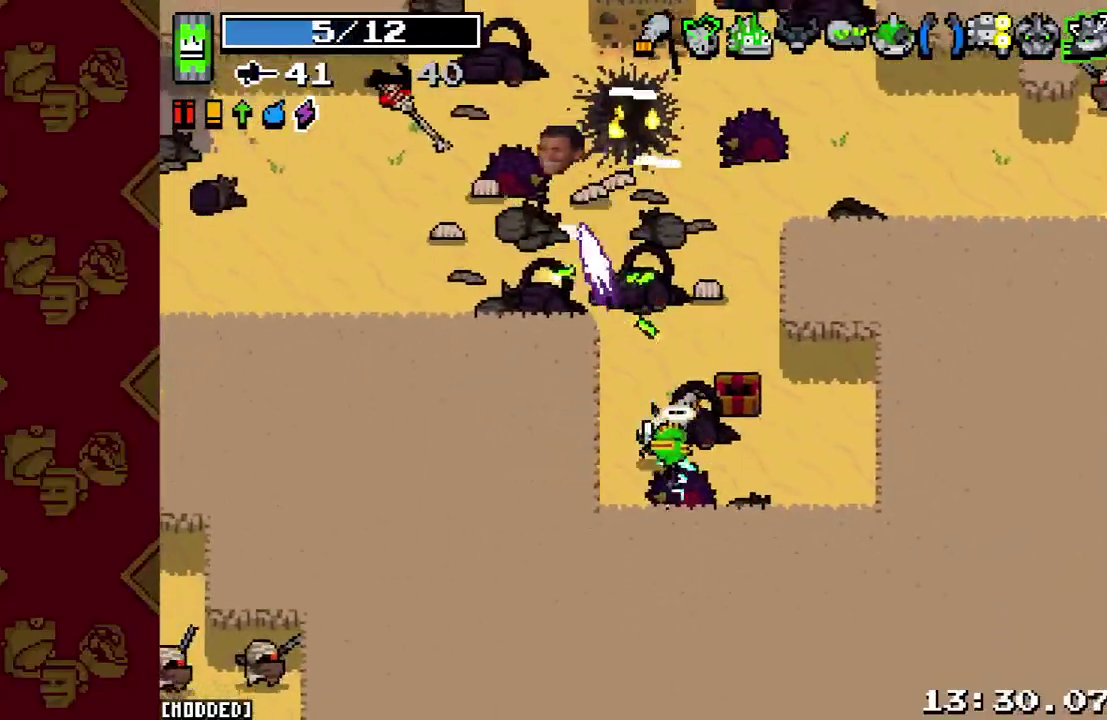
{"buttons": [], "left_stick": "up-left", "right_stick": "up-left", "events": [[100, "right_stick", "up-left"], [200, "left_stick", "up-right"], [233, "R2", "down"], [300, "left_stick", "up-left"], [367, "R2", "up"]]}
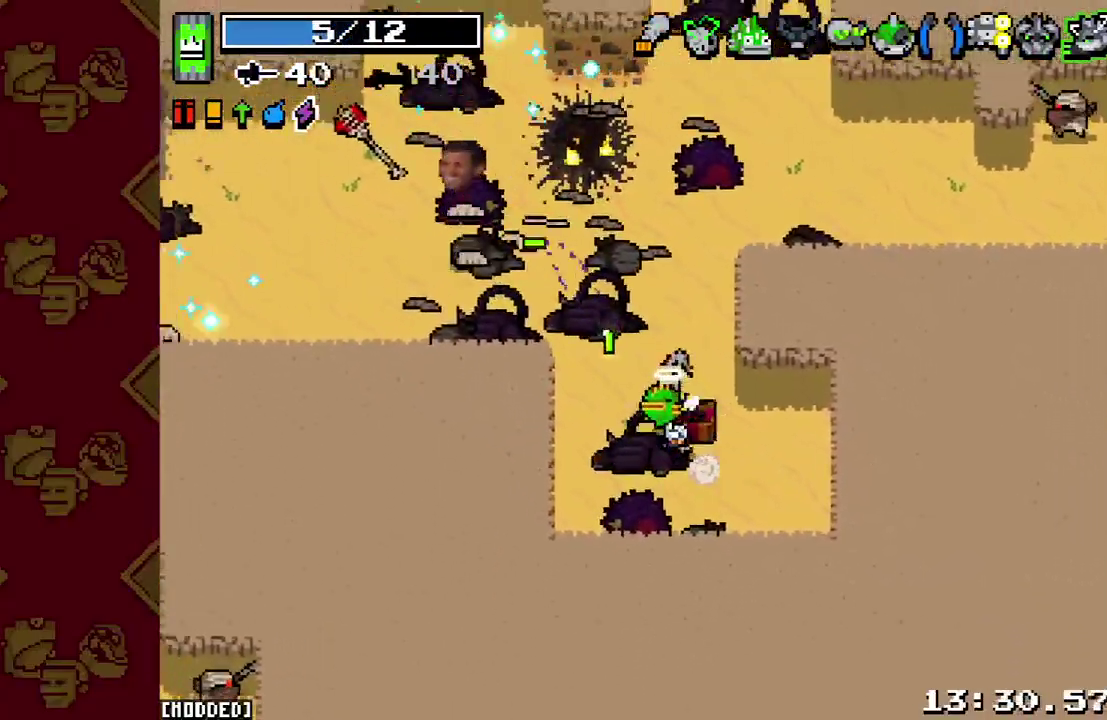
{"buttons": ["R2"], "left_stick": "down-left", "right_stick": "up", "events": [[167, "R2", "down"], [333, "R2", "up"], [333, "left_stick", "left"], [467, "R2", "down"], [467, "right_stick", "up"], [500, "left_stick", "down-left"]]}
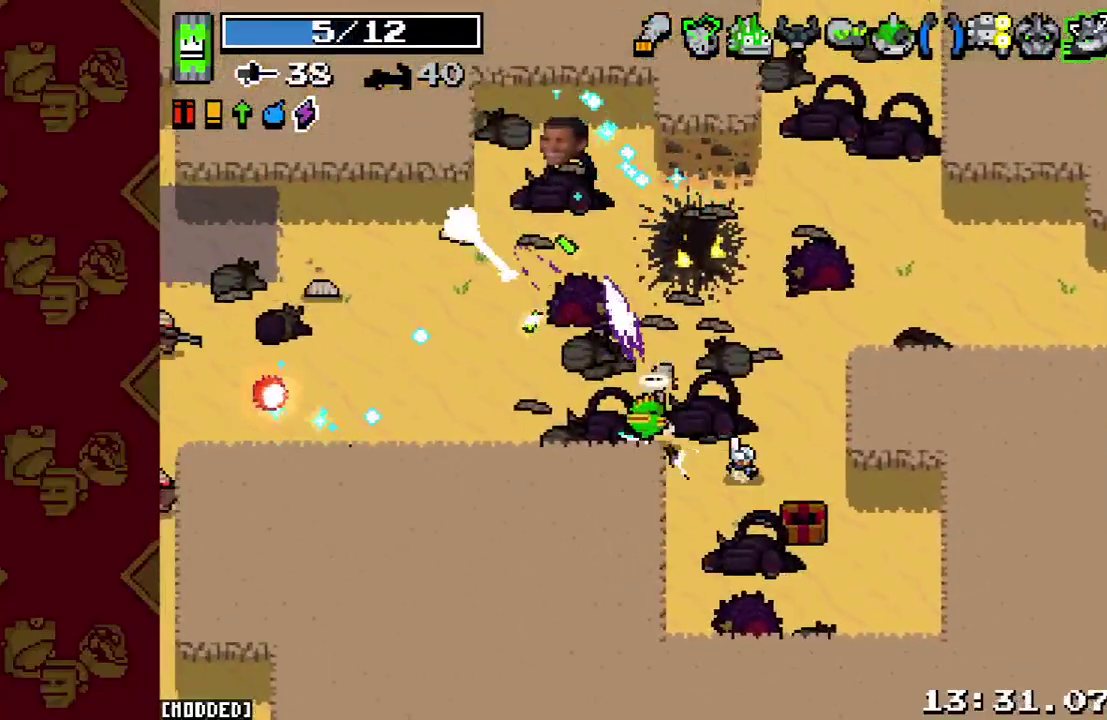
{"buttons": [], "left_stick": "right", "right_stick": "up-left", "events": [[100, "R2", "up"], [100, "left_stick", "right"], [133, "right_stick", "center"], [167, "L1", "down"], [300, "L1", "up"], [300, "right_stick", "up-left"]]}
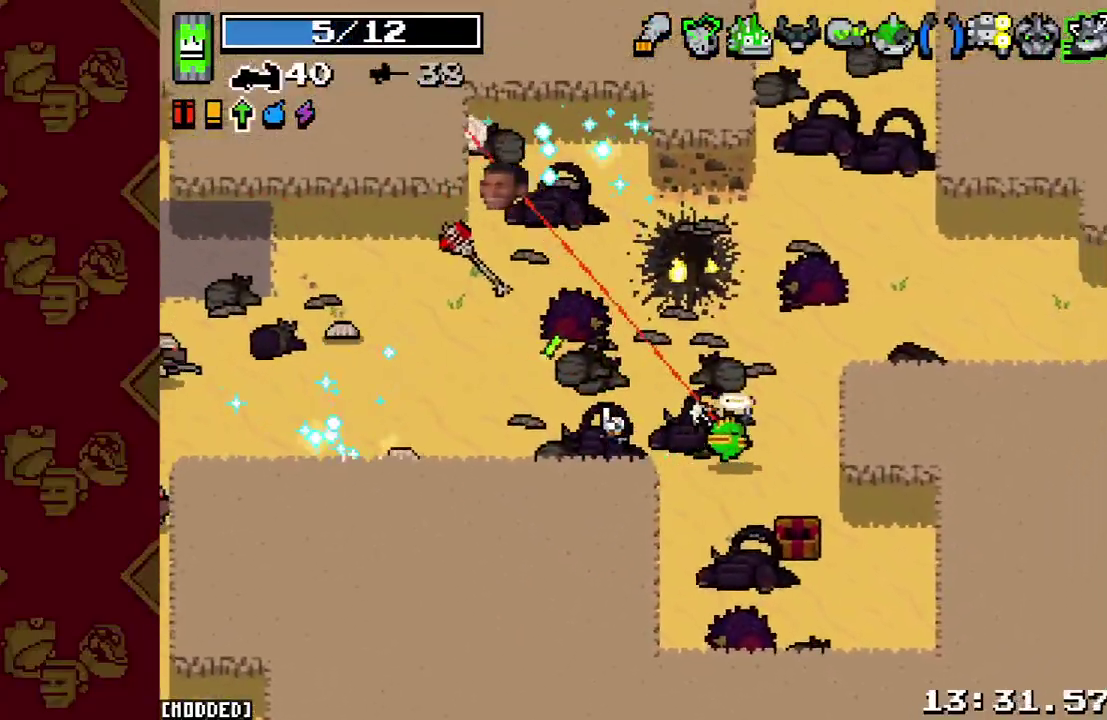
{"buttons": ["R2"], "left_stick": "center", "right_stick": "up-left", "events": [[133, "left_stick", "center"], [467, "R2", "down"]]}